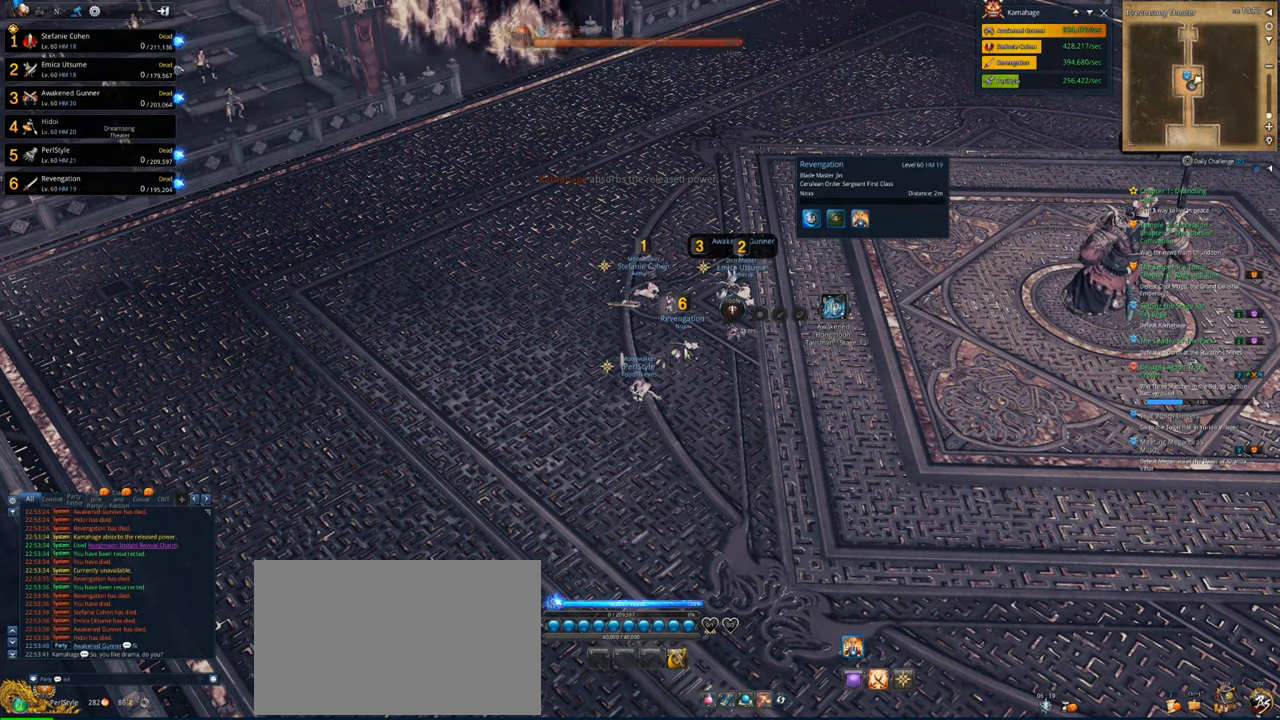
Gameplay with keyboard and mouse; each line is a JSON object with the keys and mouse buttons held at the frame after it. "events" lists presses ("down") and releases ("up") of "1", "2", "3", "4", "5", "a", "alt", "c", "caps_lock", "ctrl", "d", "e", "f", "g", "q", "r", "s", "shift", "space", "t", "tab", "v", "w", "x", "z", "mouse_left", "mouse_wheel" and "mouse_right" between this image and that frame as [ms after this image, input, new state], when the widget could be followed in between. "mouse_left", "mouse_wheel", "mouse_right" = the "left", "wheel", "right" buttons of the "mouse" list. No other keys are recorded. "wheel" means that the mouse wheel is clicked or scrolled. "mouse_move" is the direction in which the mouse moves at that frame (one of eight, or "still"), when it could be read.
{"keys": [], "mouse": [], "mouse_move": "still", "events": [[83, "f", "down"], [183, "f", "up"]]}
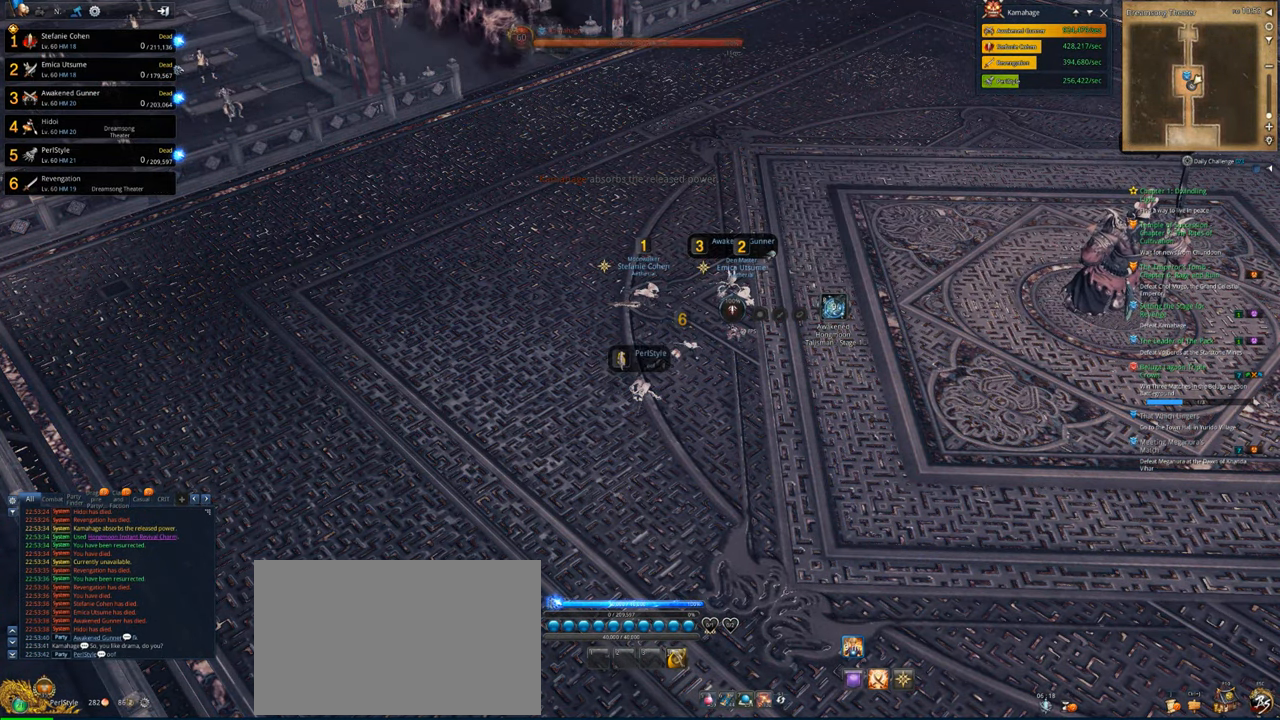
{"keys": ["d", "shift", "x"], "mouse": [], "mouse_move": "still", "events": [[350, "shift", "down"], [383, "x", "down"], [450, "d", "down"]]}
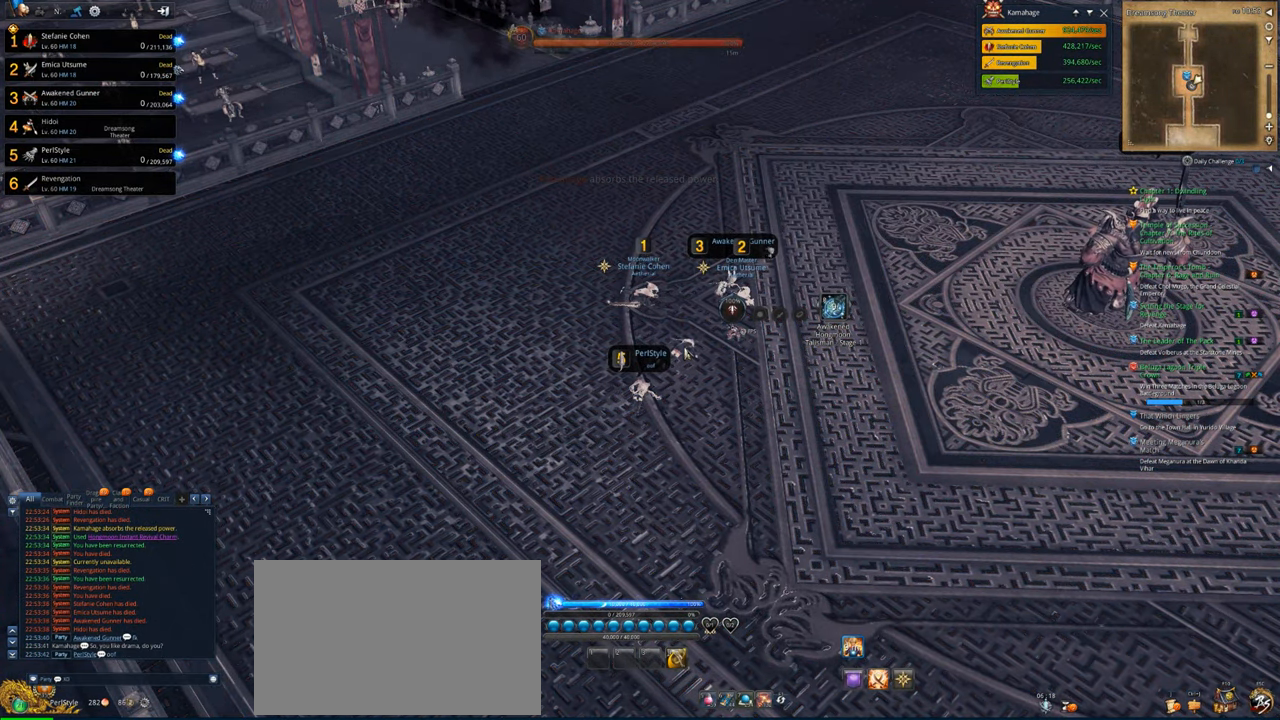
{"keys": [], "mouse": [], "mouse_move": "still", "events": [[16, "shift", "up"], [16, "x", "up"], [83, "d", "up"]]}
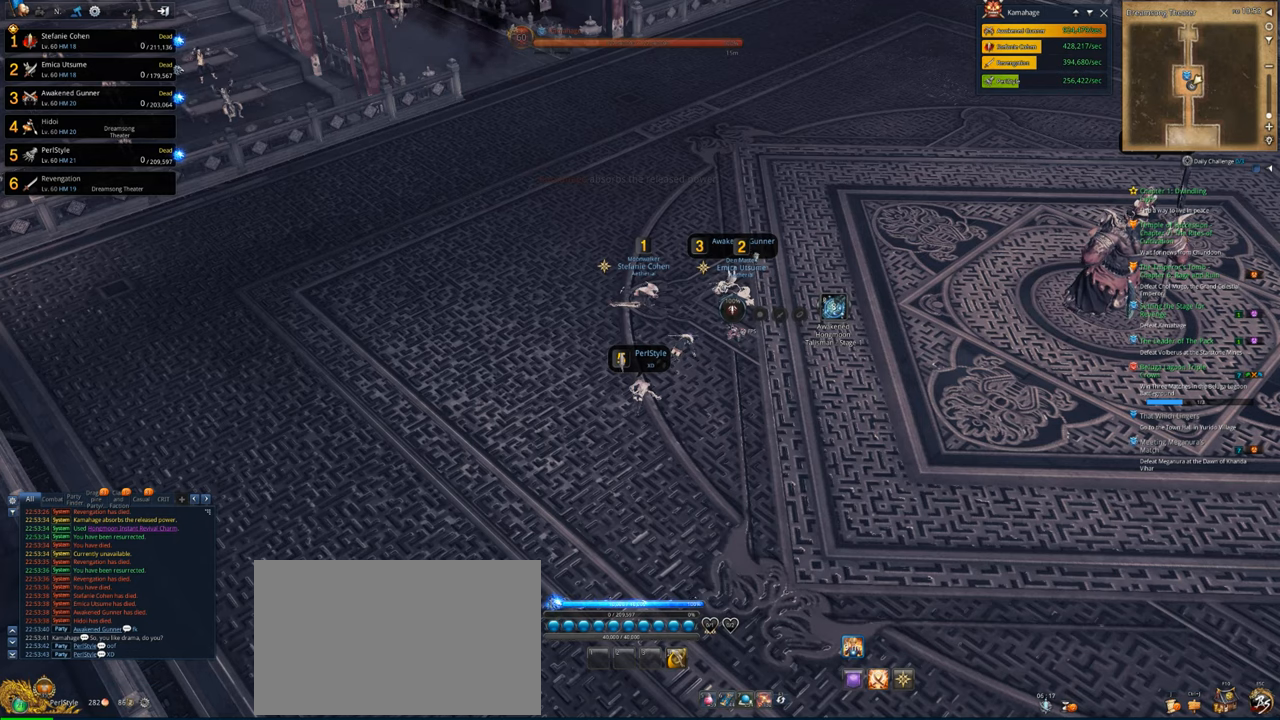
{"keys": [], "mouse": [], "mouse_move": "still", "events": []}
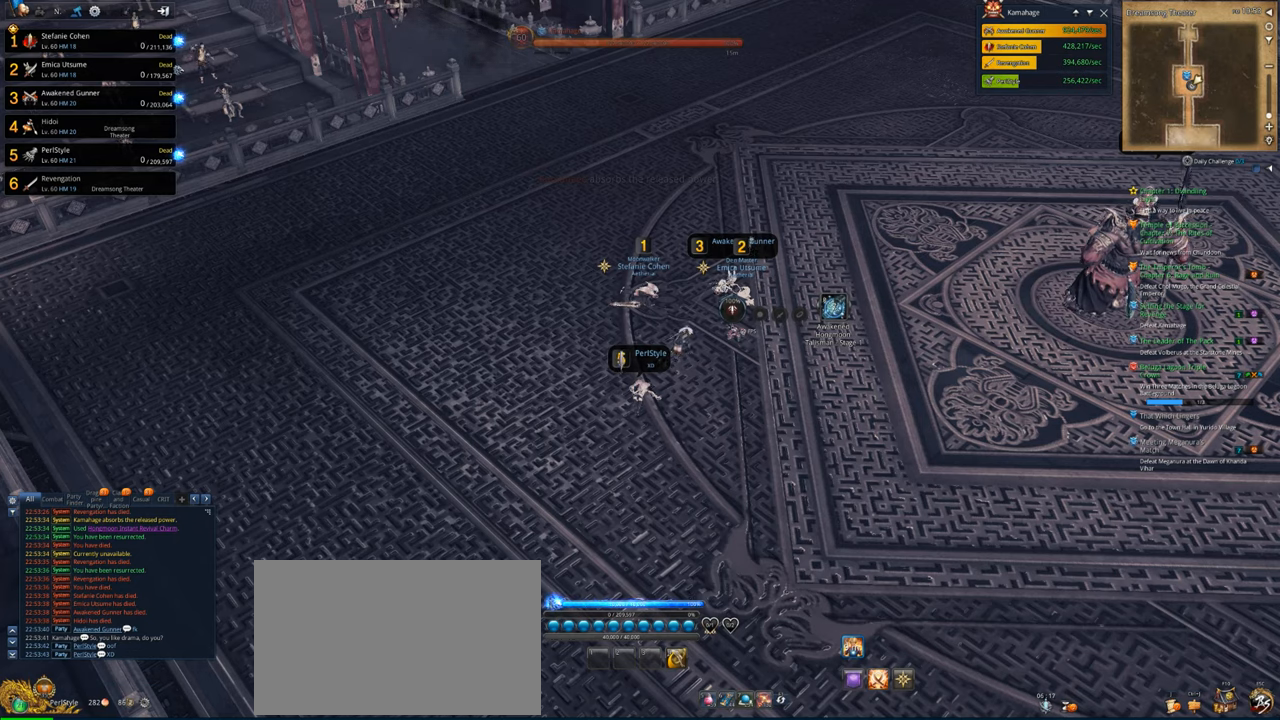
{"keys": [], "mouse": [], "mouse_move": "still", "events": []}
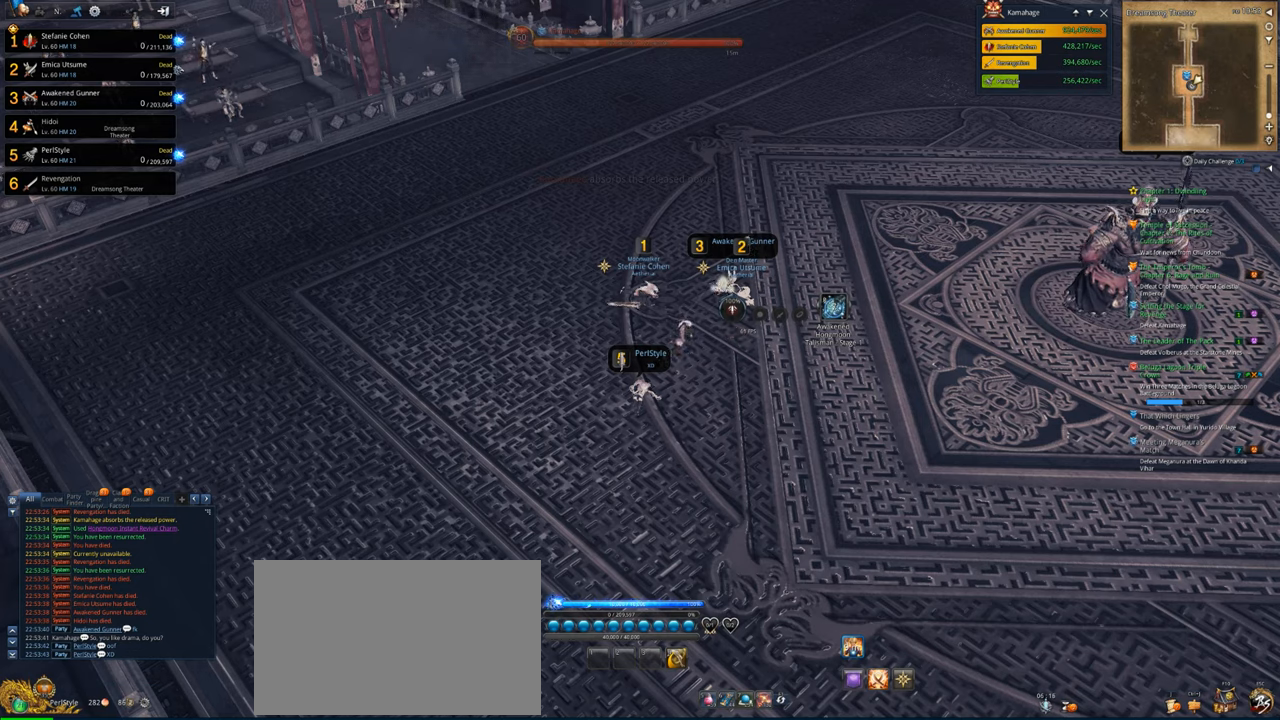
{"keys": [], "mouse": [], "mouse_move": "still", "events": []}
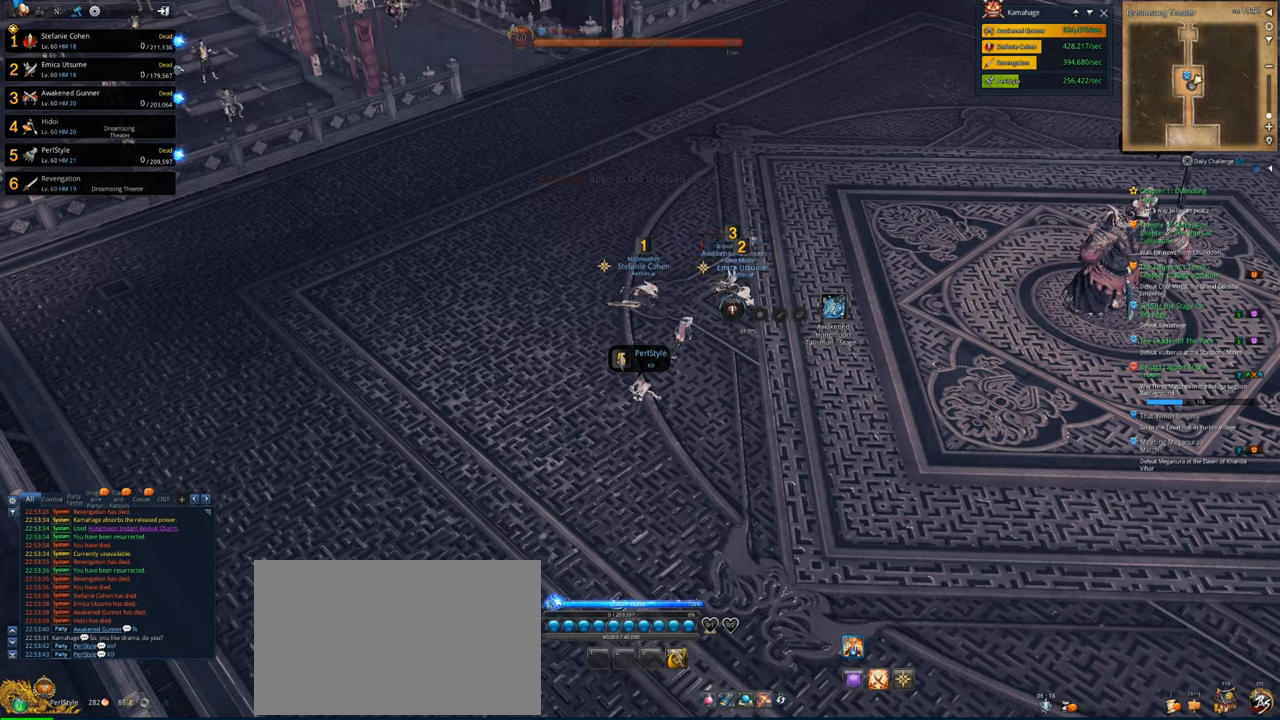
{"keys": [], "mouse": [], "mouse_move": "still", "events": []}
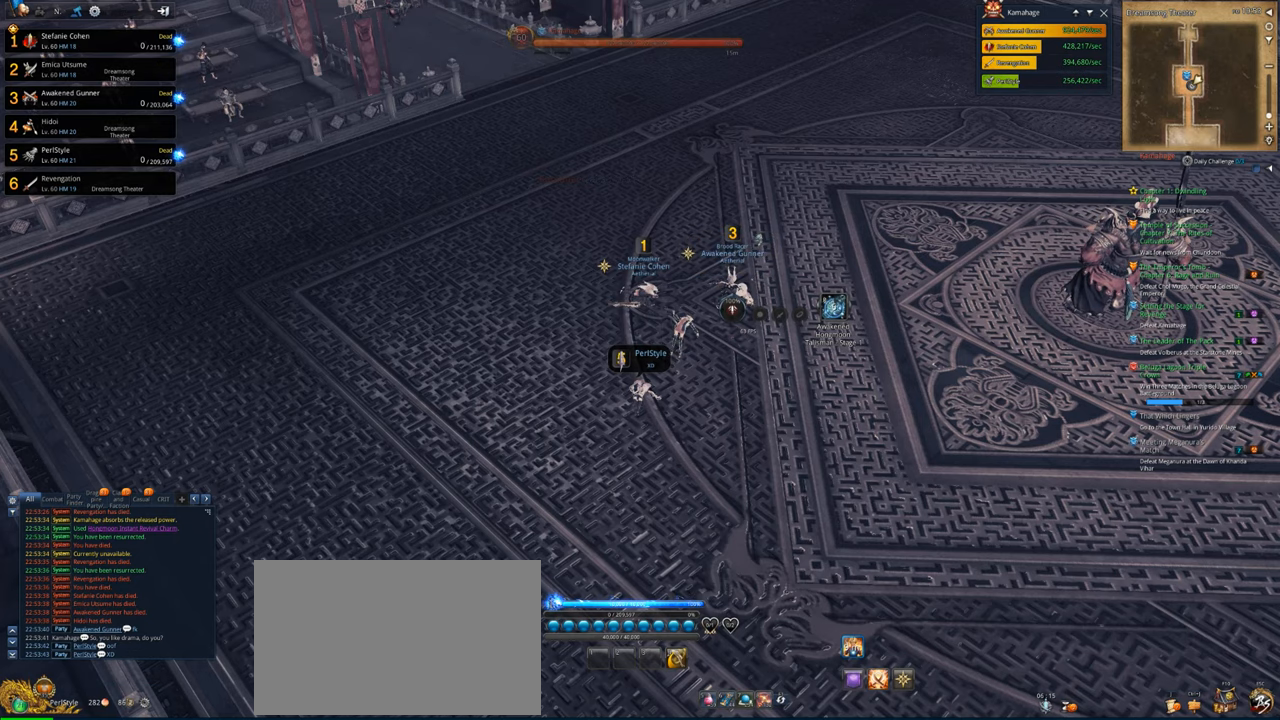
{"keys": [], "mouse": [], "mouse_move": "still", "events": []}
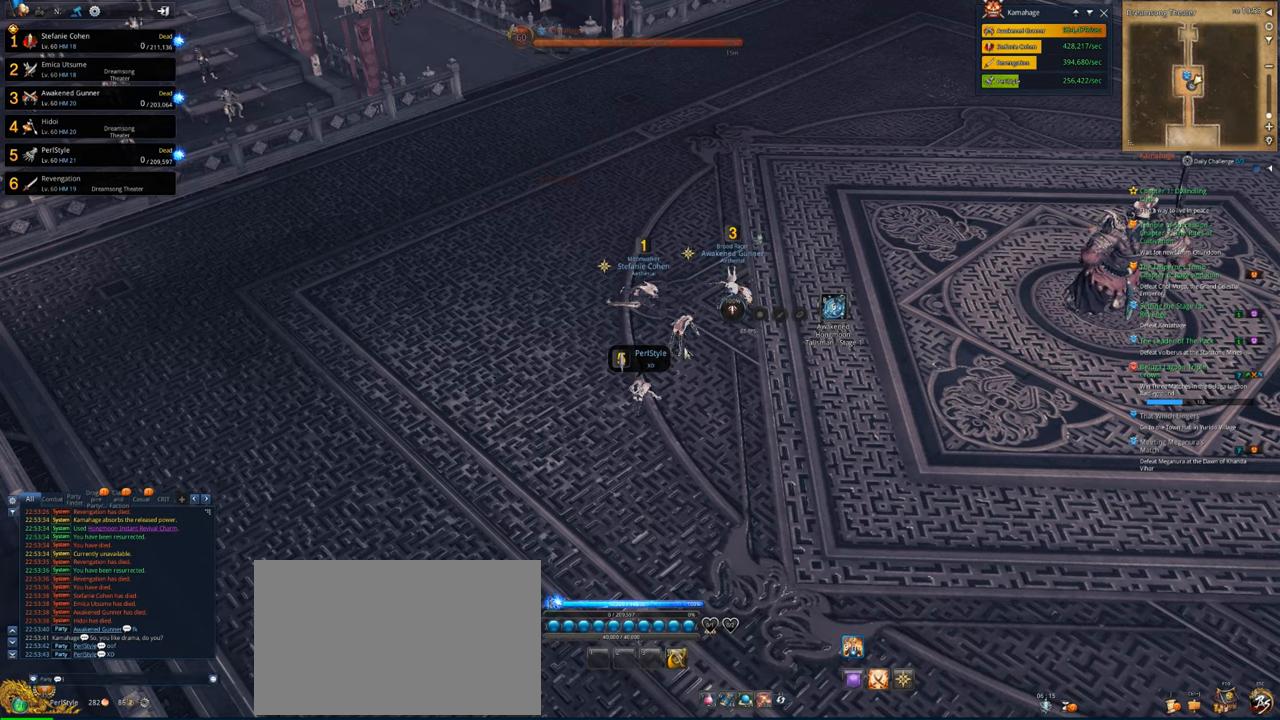
{"keys": [], "mouse": [], "mouse_move": "still", "events": []}
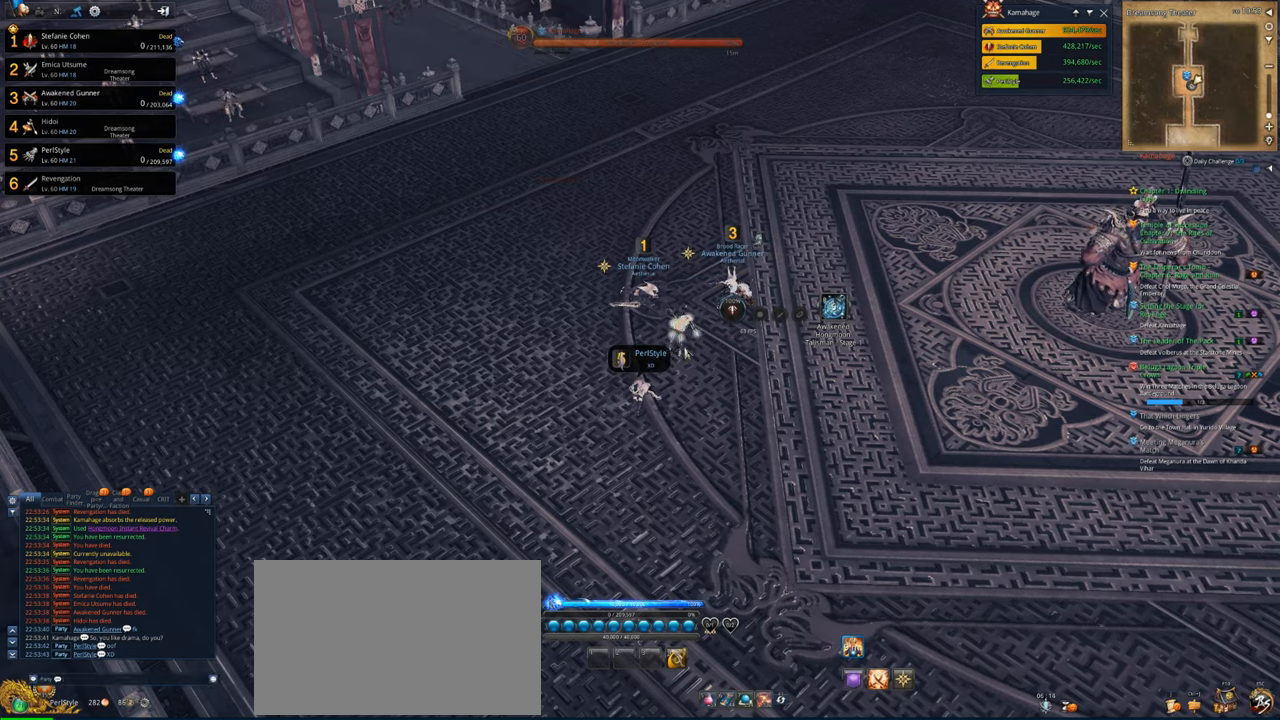
{"keys": [], "mouse": [], "mouse_move": "still", "events": []}
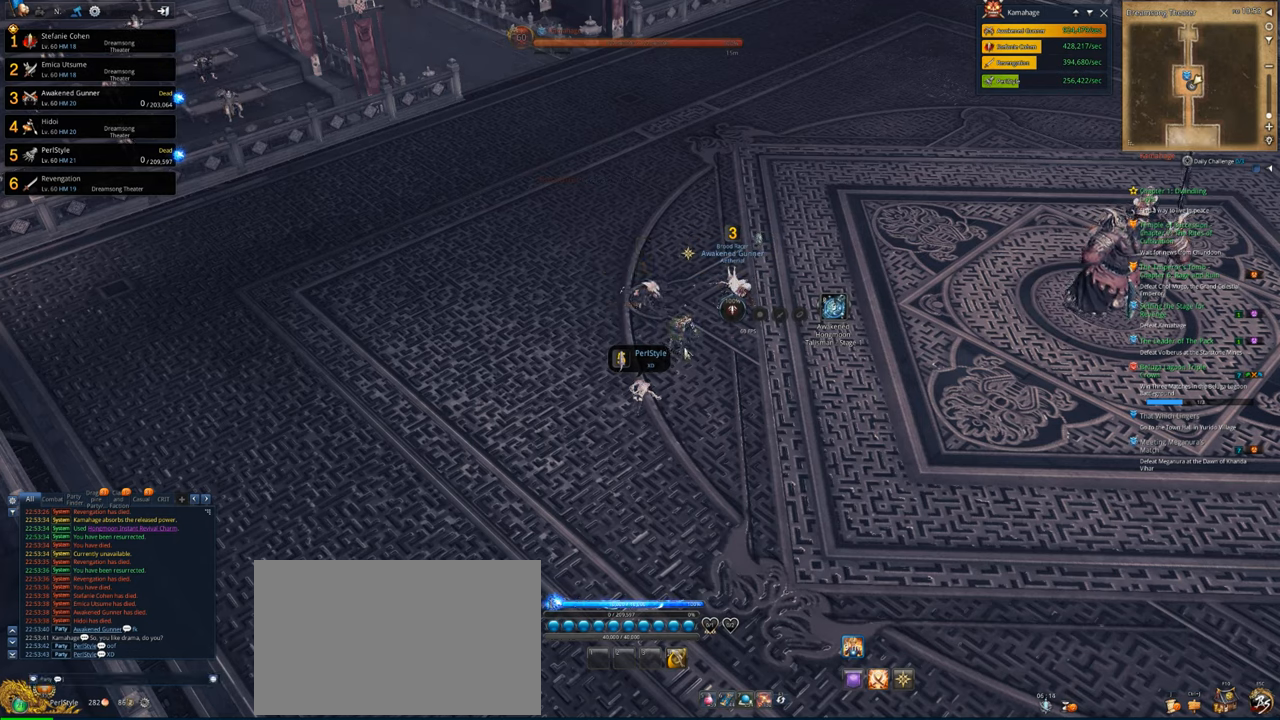
{"keys": [], "mouse": [], "mouse_move": "still", "events": [[383, "a", "down"], [483, "a", "up"]]}
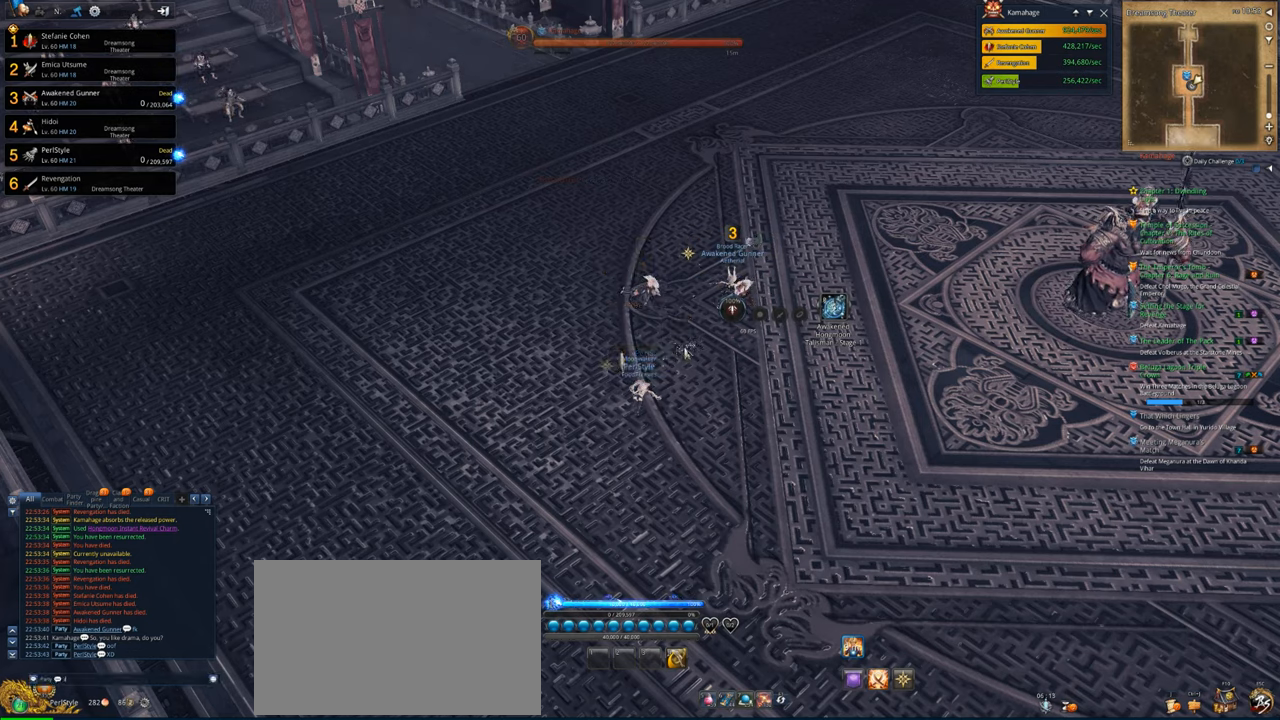
{"keys": ["c"], "mouse": [], "mouse_move": "still", "events": [[350, "space", "down"], [450, "c", "down"], [450, "space", "up"]]}
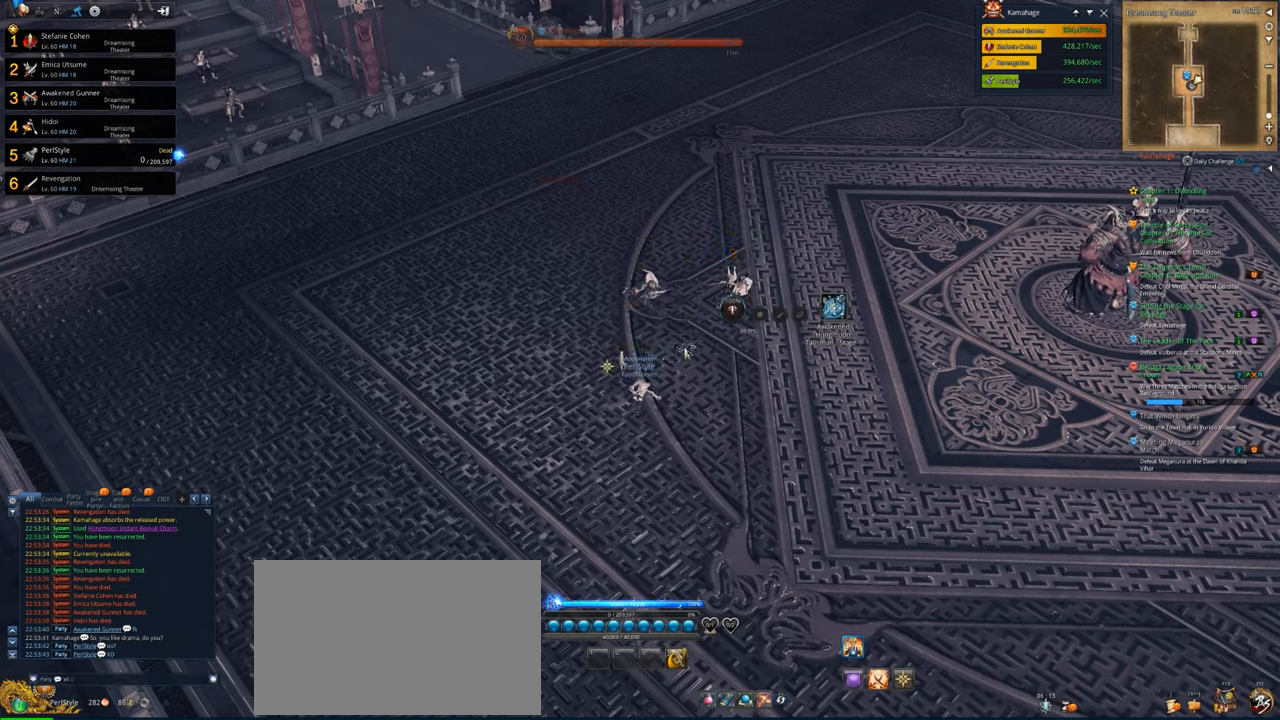
{"keys": [], "mouse": [], "mouse_move": "still", "events": [[50, "c", "up"]]}
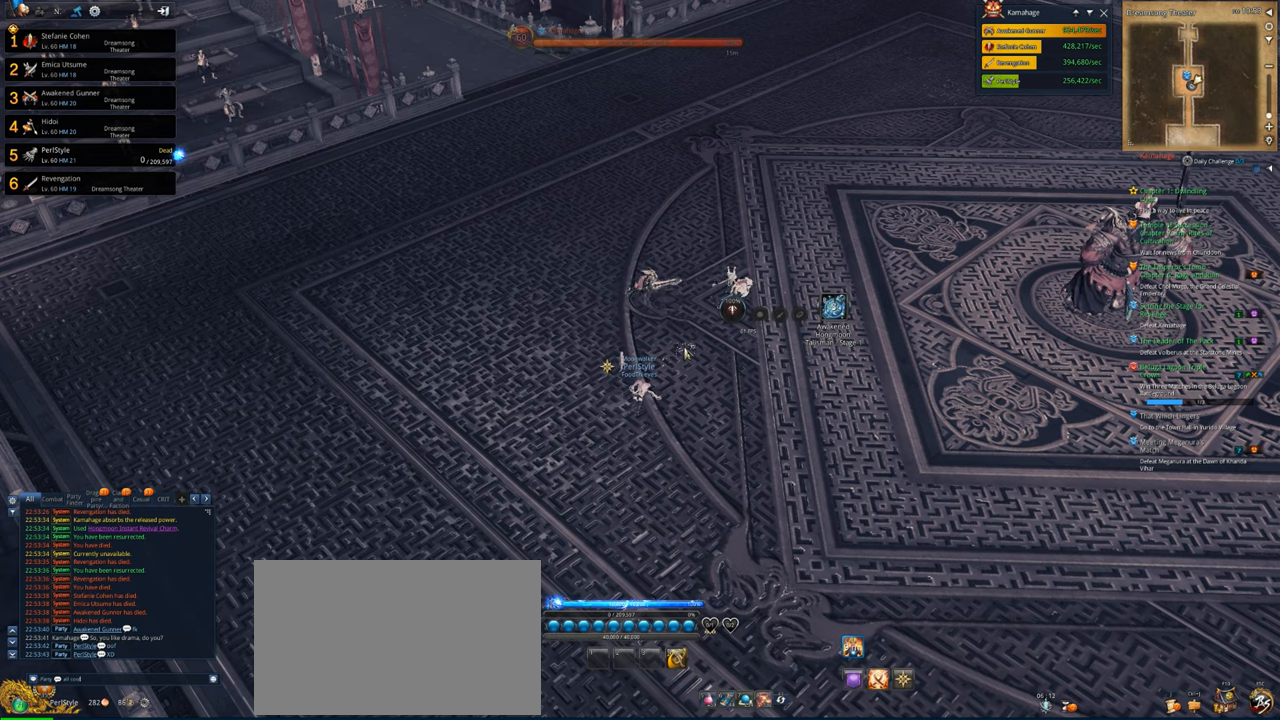
{"keys": [], "mouse": [], "mouse_move": "still", "events": [[50, "space", "down"], [216, "space", "up"]]}
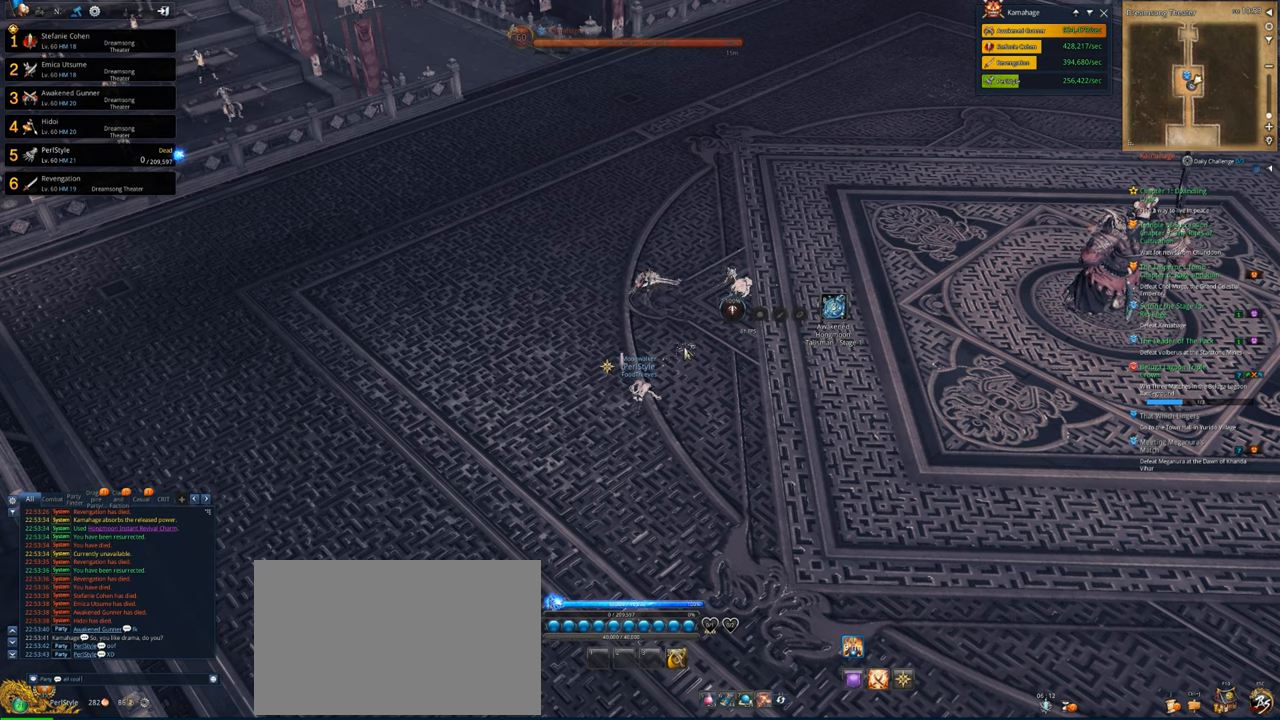
{"keys": [], "mouse": [], "mouse_move": "still", "events": []}
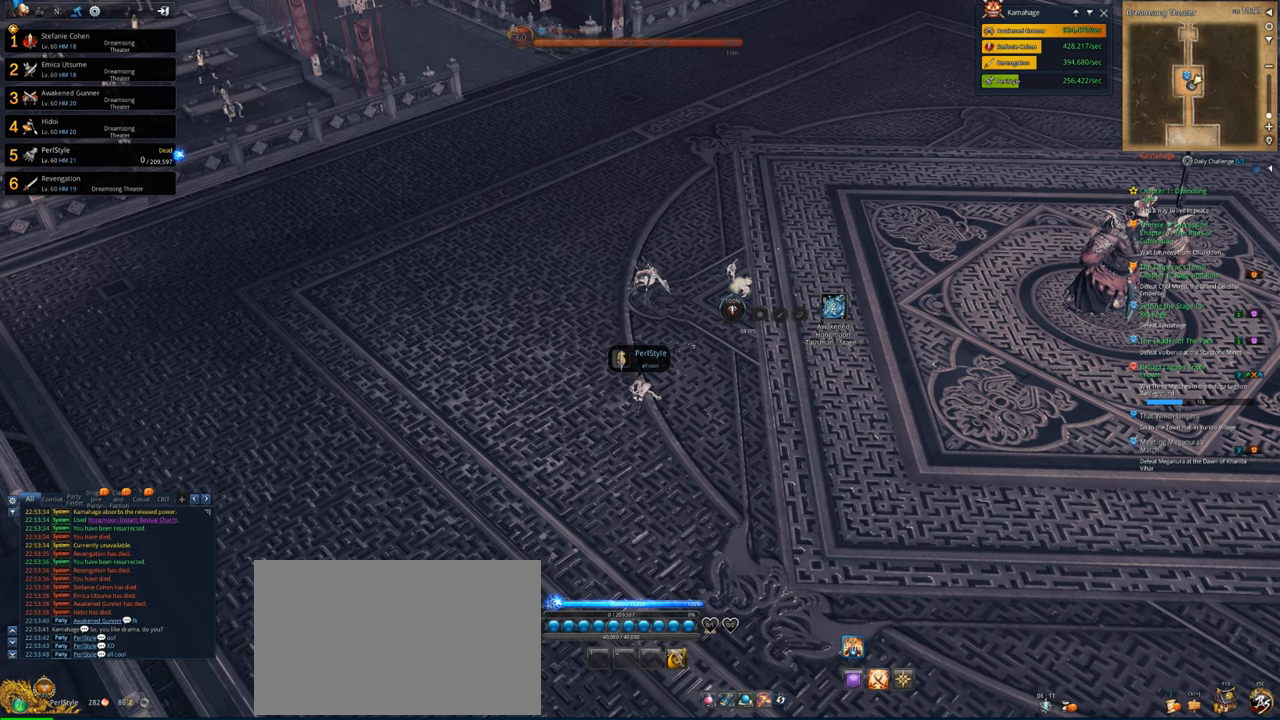
{"keys": ["space"], "mouse": [], "mouse_move": "still", "events": [[383, "space", "down"]]}
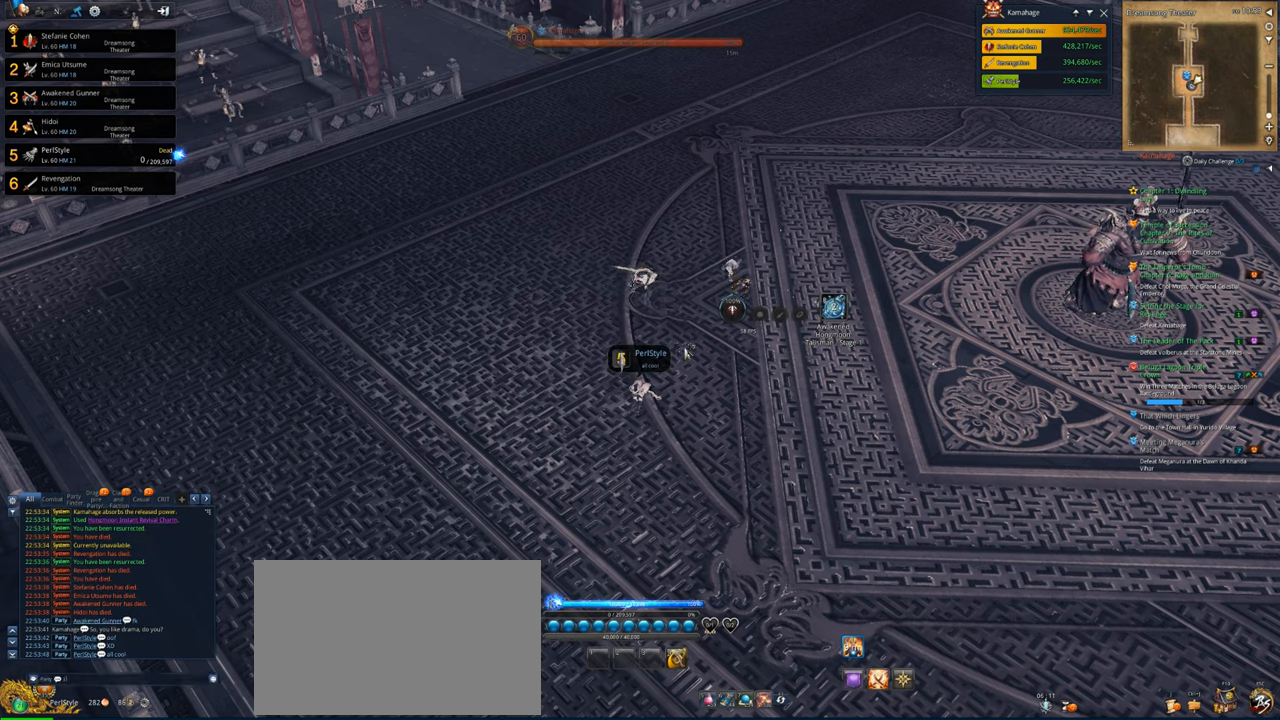
{"keys": [], "mouse": [], "mouse_move": "still", "events": [[16, "space", "up"]]}
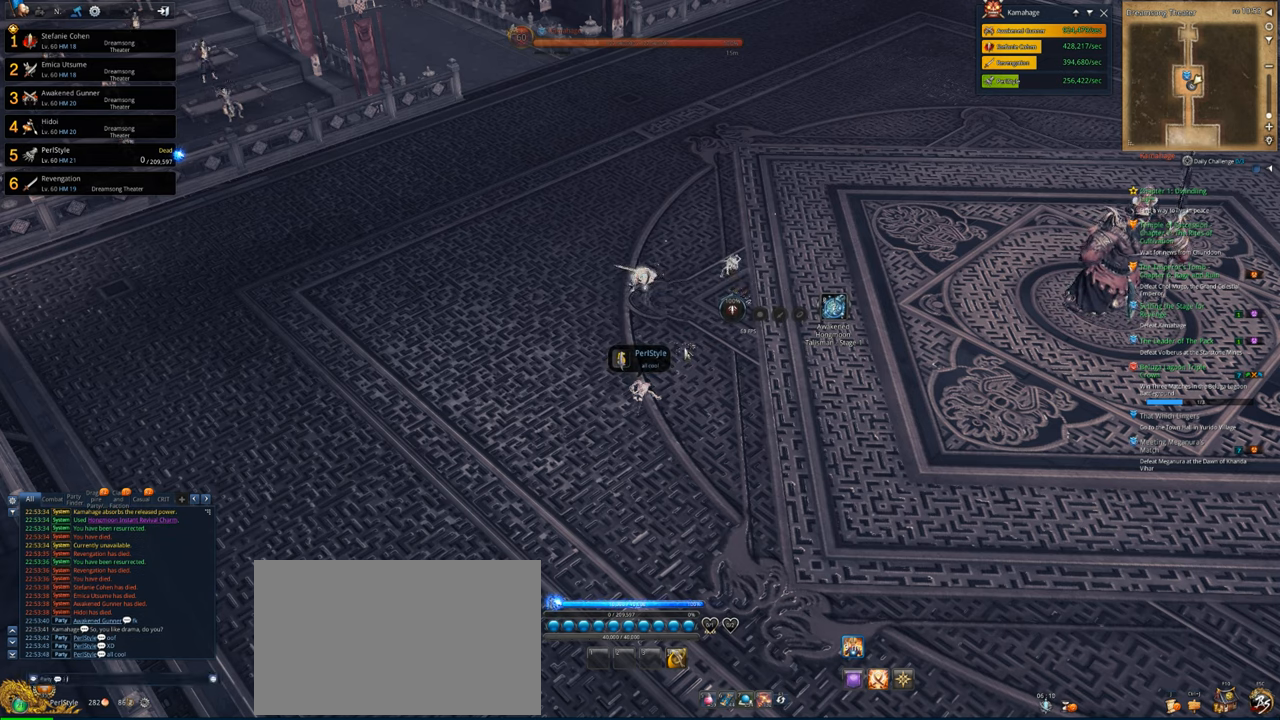
{"keys": [], "mouse": [], "mouse_move": "still", "events": []}
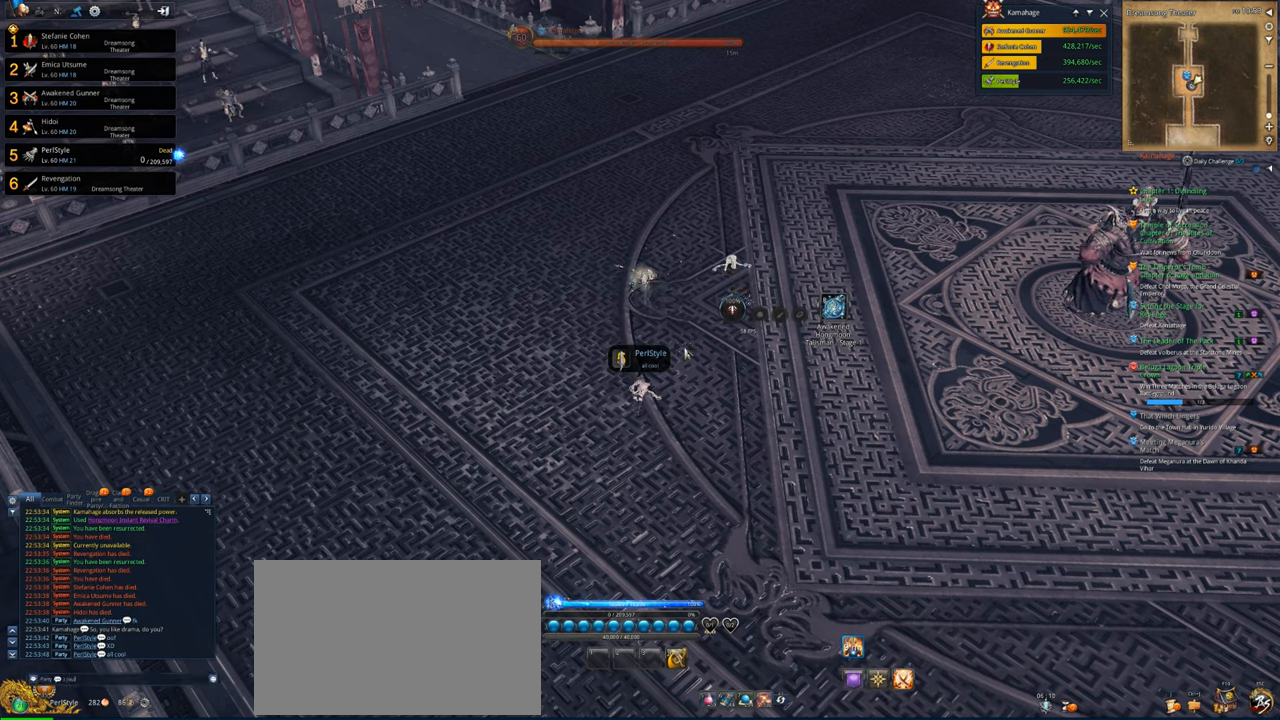
{"keys": [], "mouse": [], "mouse_move": "still", "events": []}
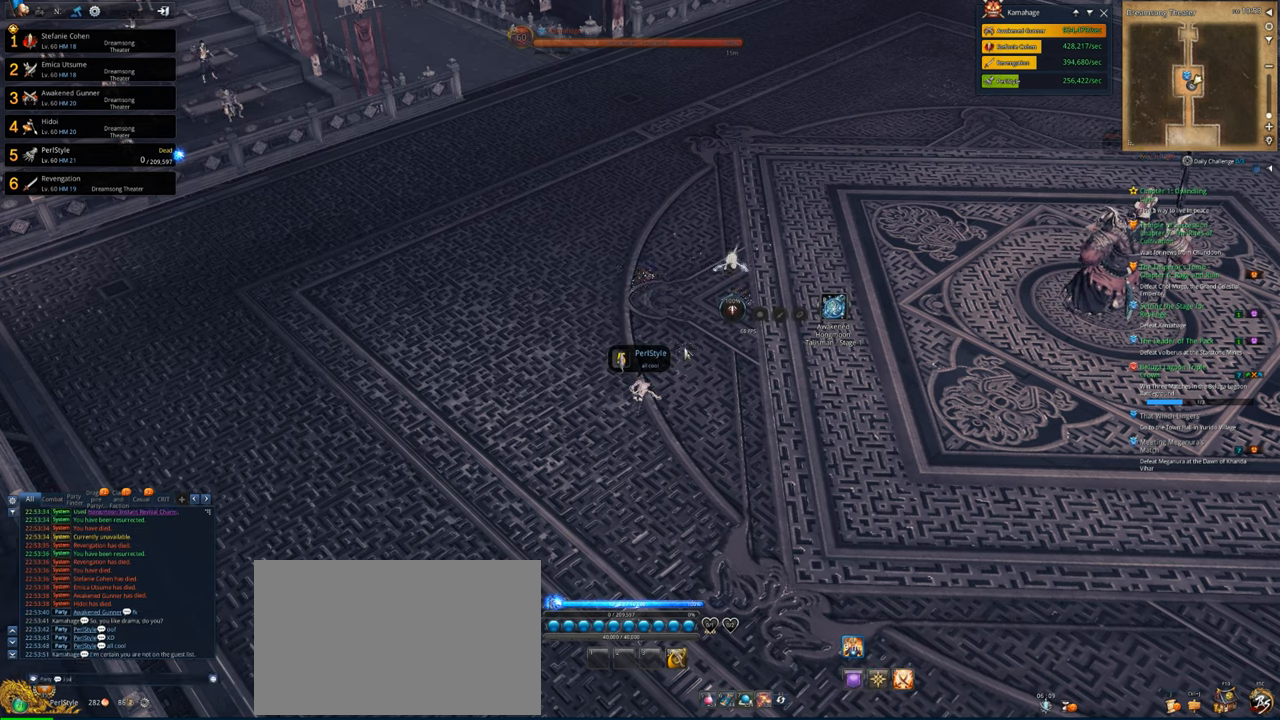
{"keys": [], "mouse": [], "mouse_move": "still", "events": []}
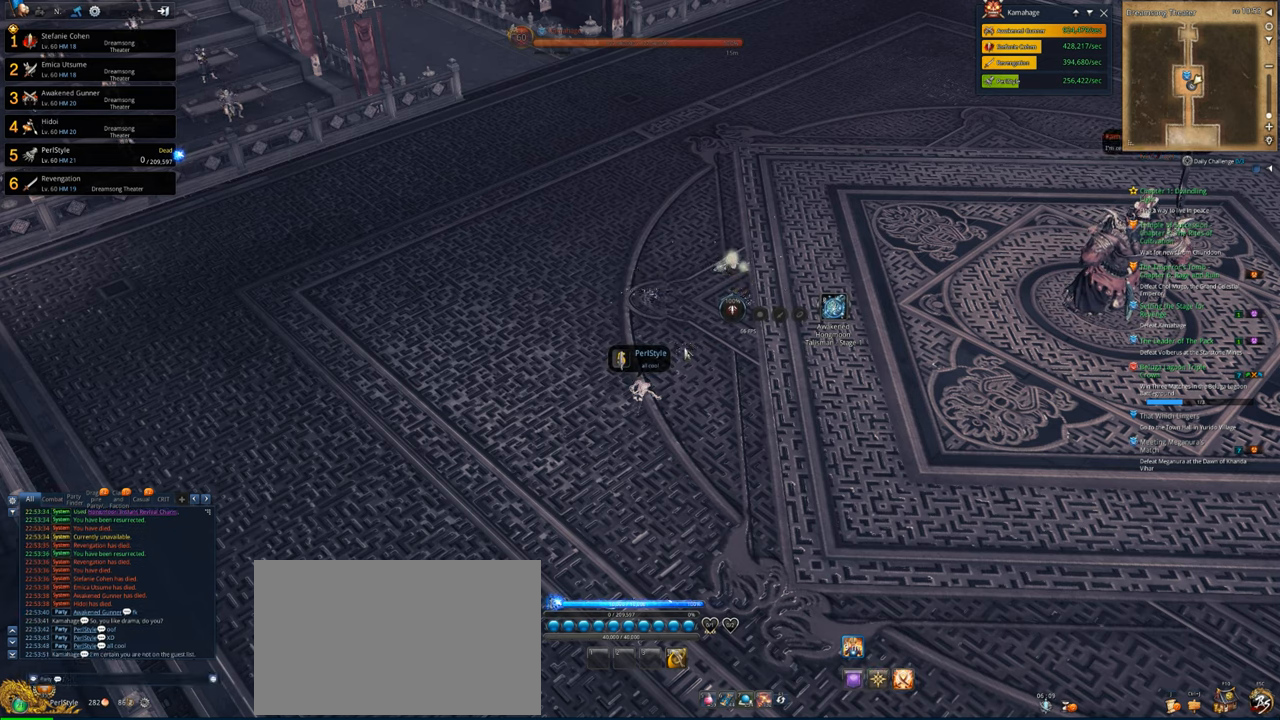
{"keys": [], "mouse": [], "mouse_move": "still", "events": []}
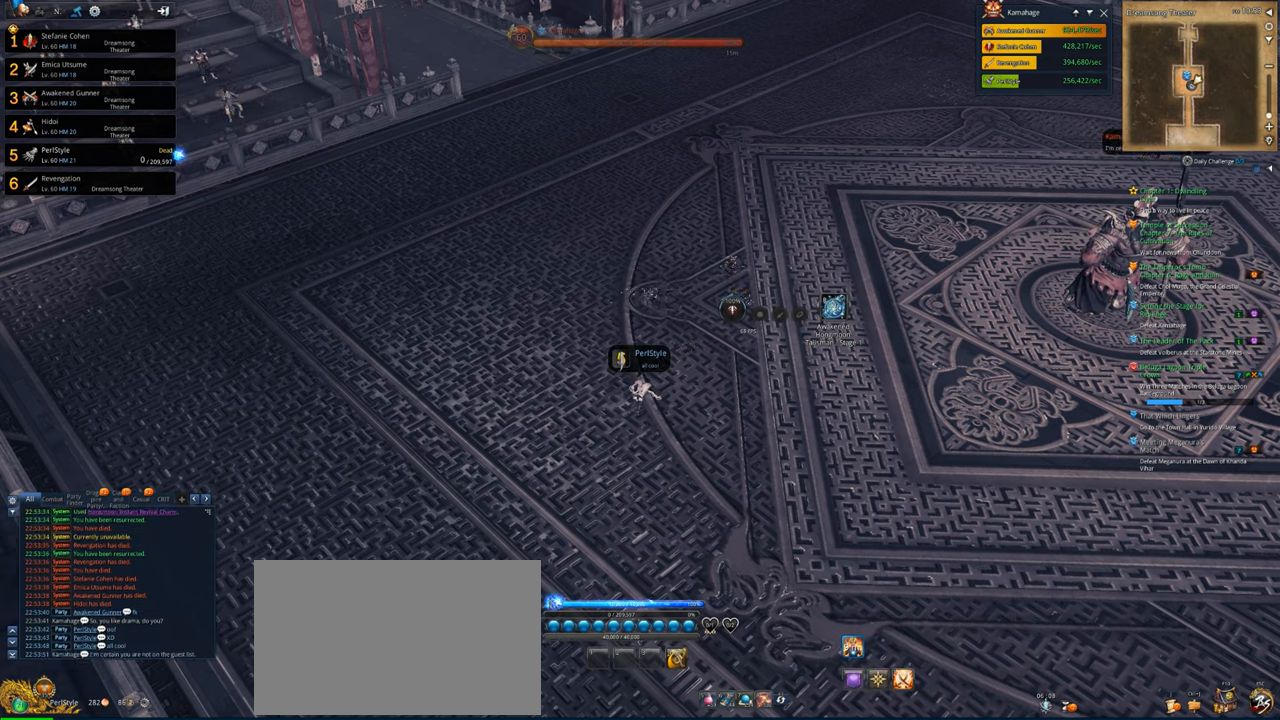
{"keys": ["4"], "mouse": [], "mouse_move": "still", "events": [[250, "4", "down"], [383, "4", "up"], [416, "4", "down"]]}
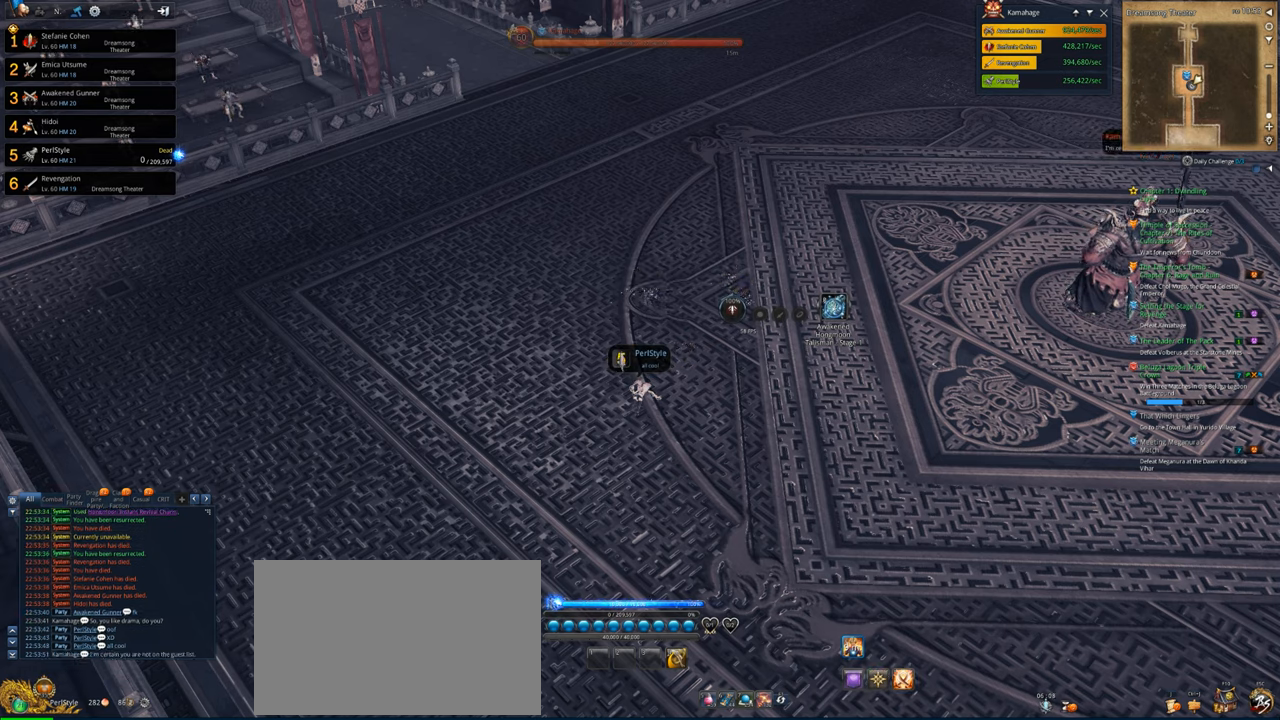
{"keys": [], "mouse": [], "mouse_move": "still", "events": [[16, "4", "up"]]}